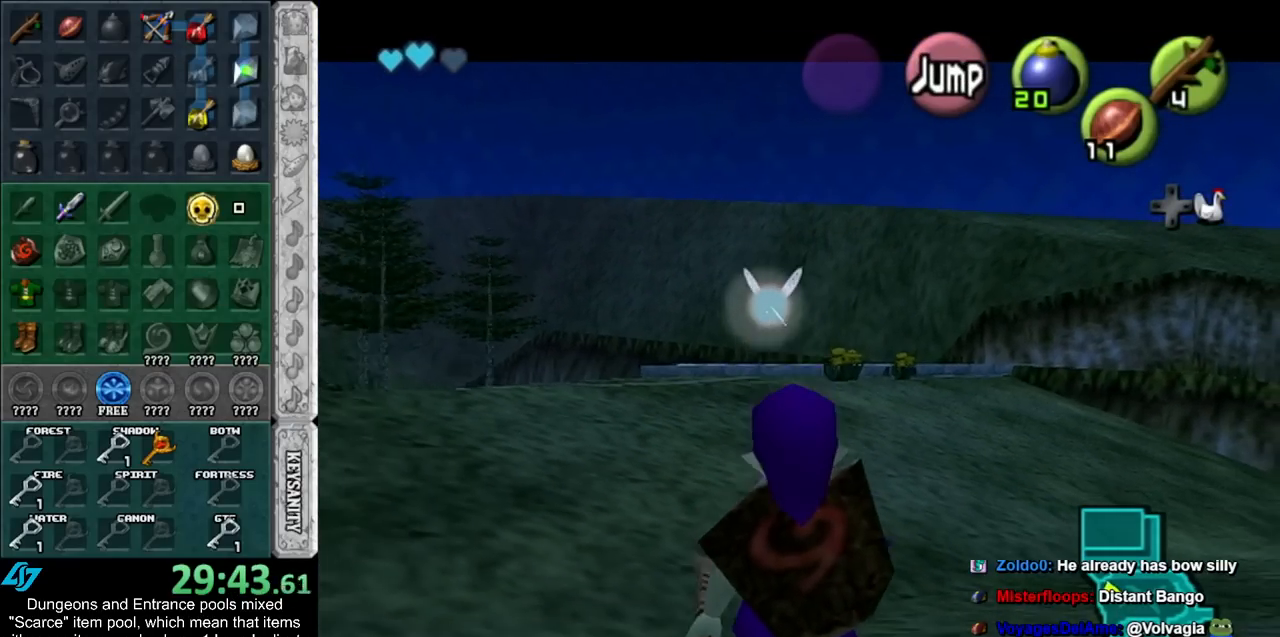
Gameplay with a controller (Nintendo layout); each line is a JSON object with the inputs held at the frame after it. "events" lists button and stick changes between this image and that frame as [ms after this image, input, new state], when the widget could be followed in between. Not read: L2 L3 R3.
{"buttons": ["L1"], "left_stick": "down", "right_stick": "center", "events": []}
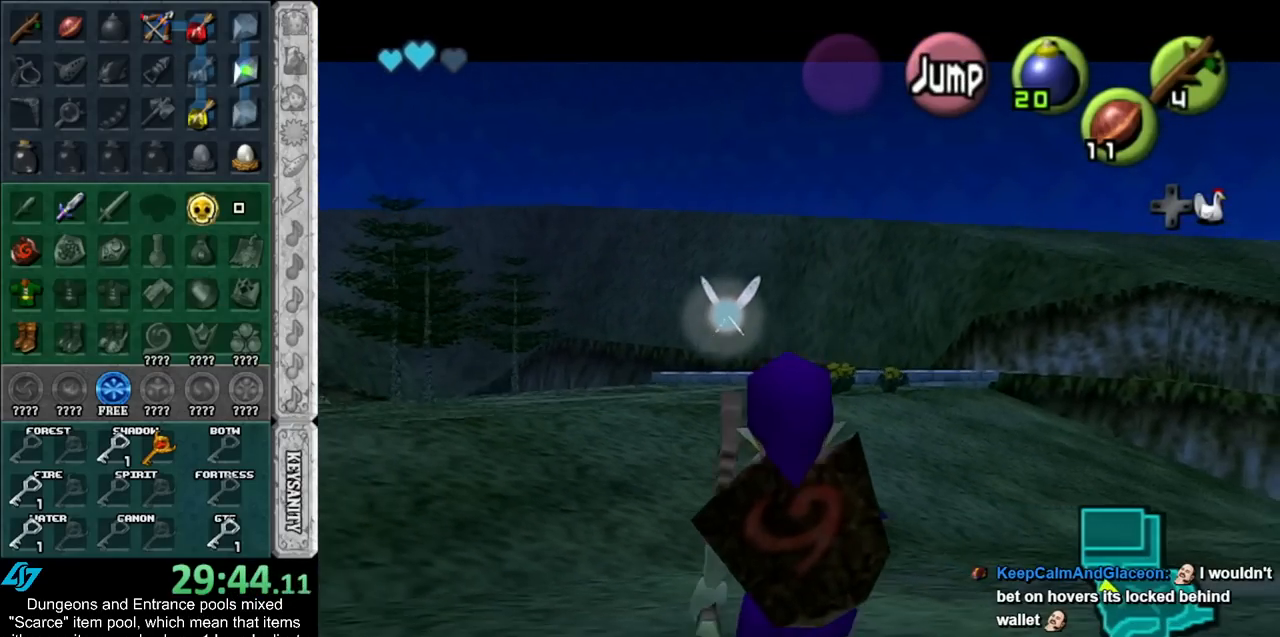
{"buttons": ["L1"], "left_stick": "down", "right_stick": "center", "events": []}
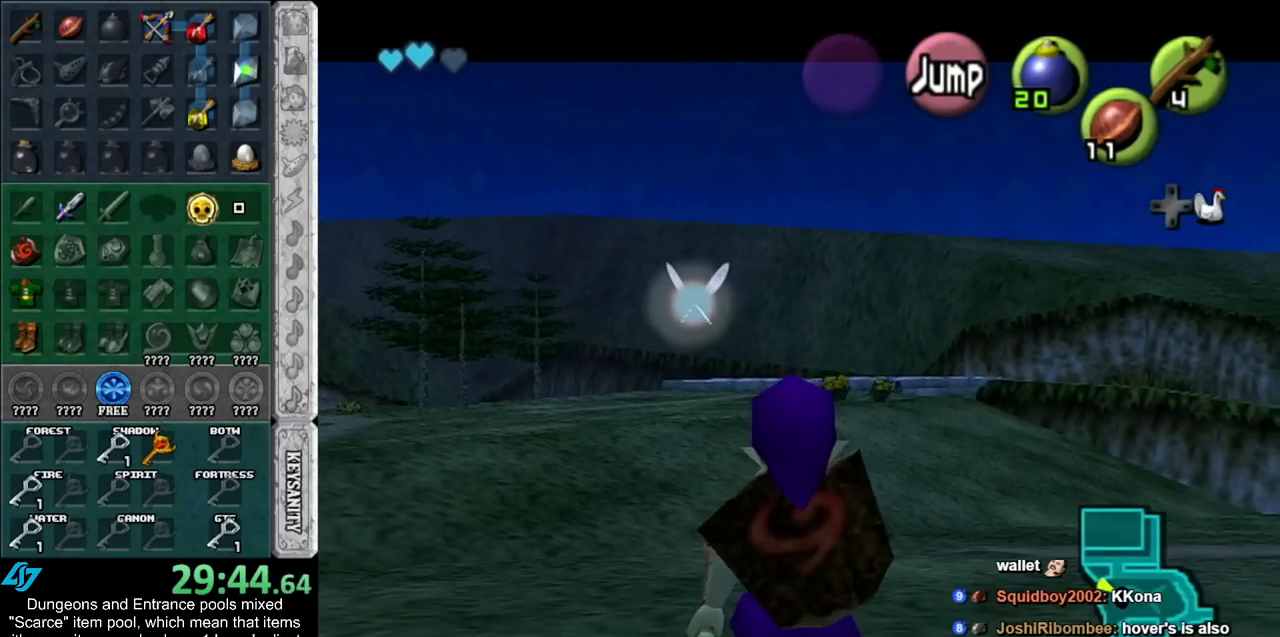
{"buttons": [], "left_stick": "up", "right_stick": "center", "events": [[183, "L1", "up"], [283, "L1", "down"], [333, "left_stick", "center"], [433, "L1", "up"], [500, "left_stick", "up"]]}
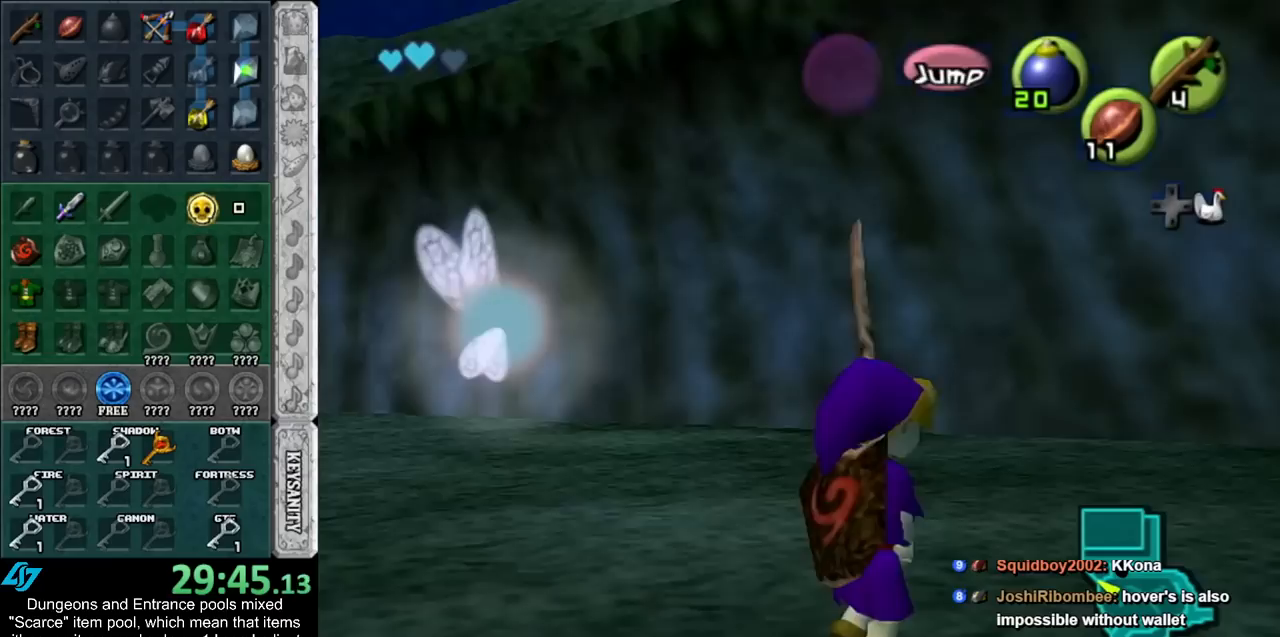
{"buttons": ["A"], "left_stick": "up", "right_stick": "center", "events": [[500, "A", "down"]]}
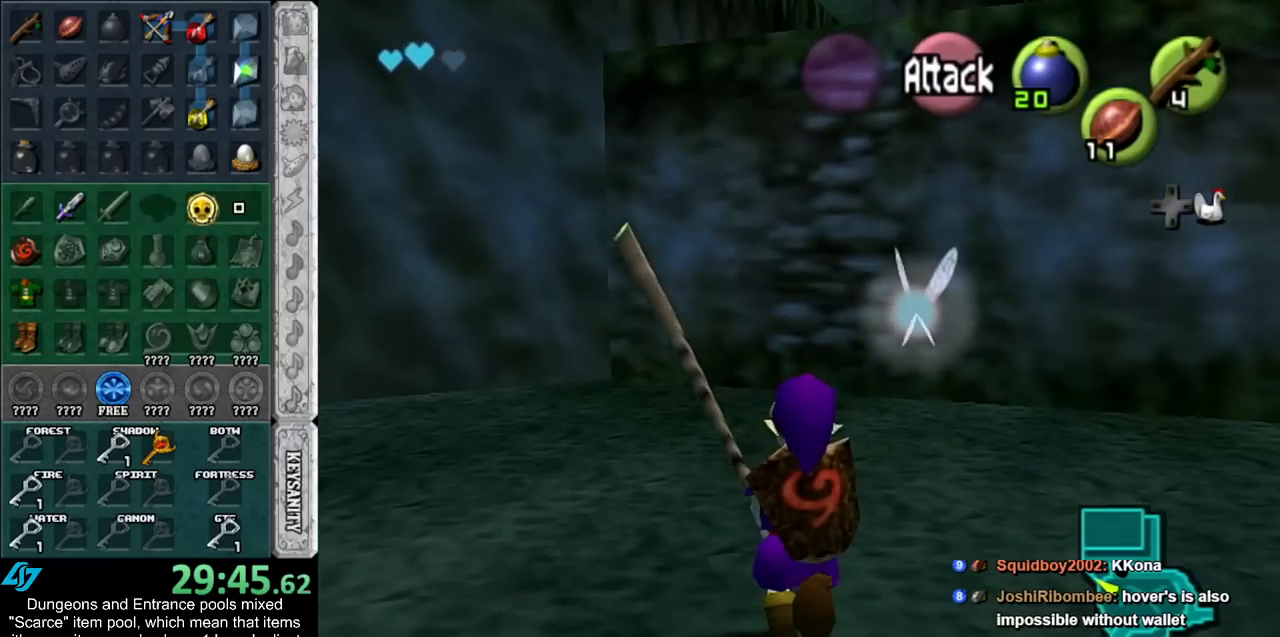
{"buttons": [], "left_stick": "up", "right_stick": "center", "events": [[117, "A", "up"]]}
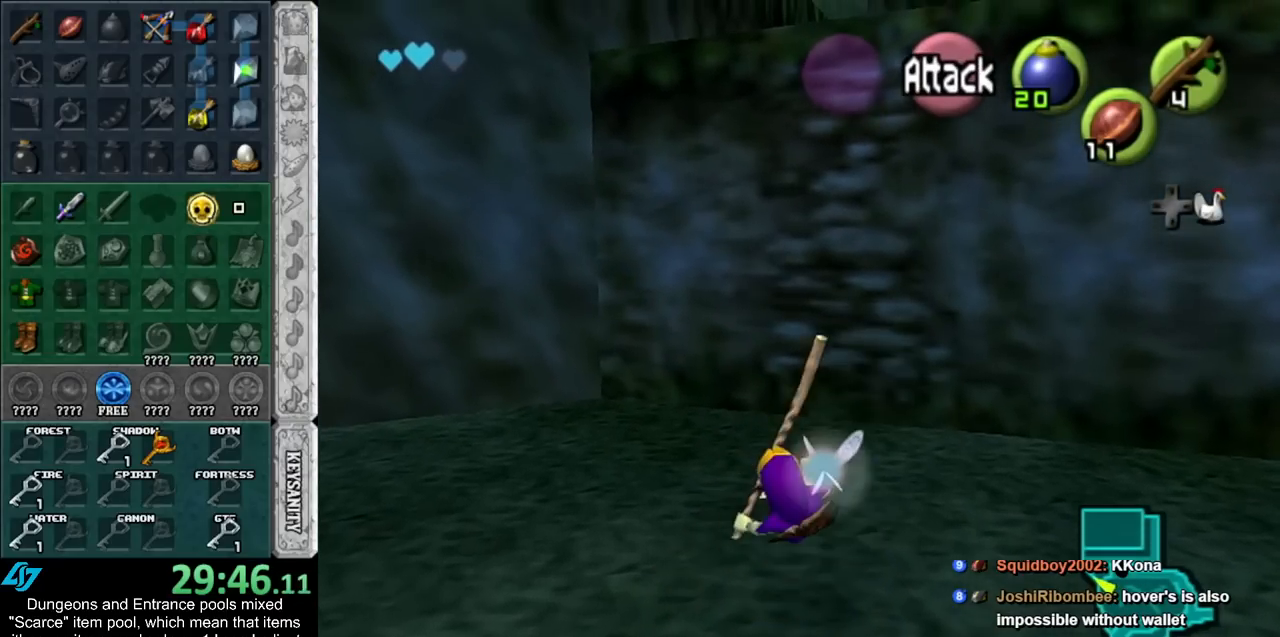
{"buttons": [], "left_stick": "up", "right_stick": "center", "events": [[117, "left_stick", "up-right"], [350, "left_stick", "up"]]}
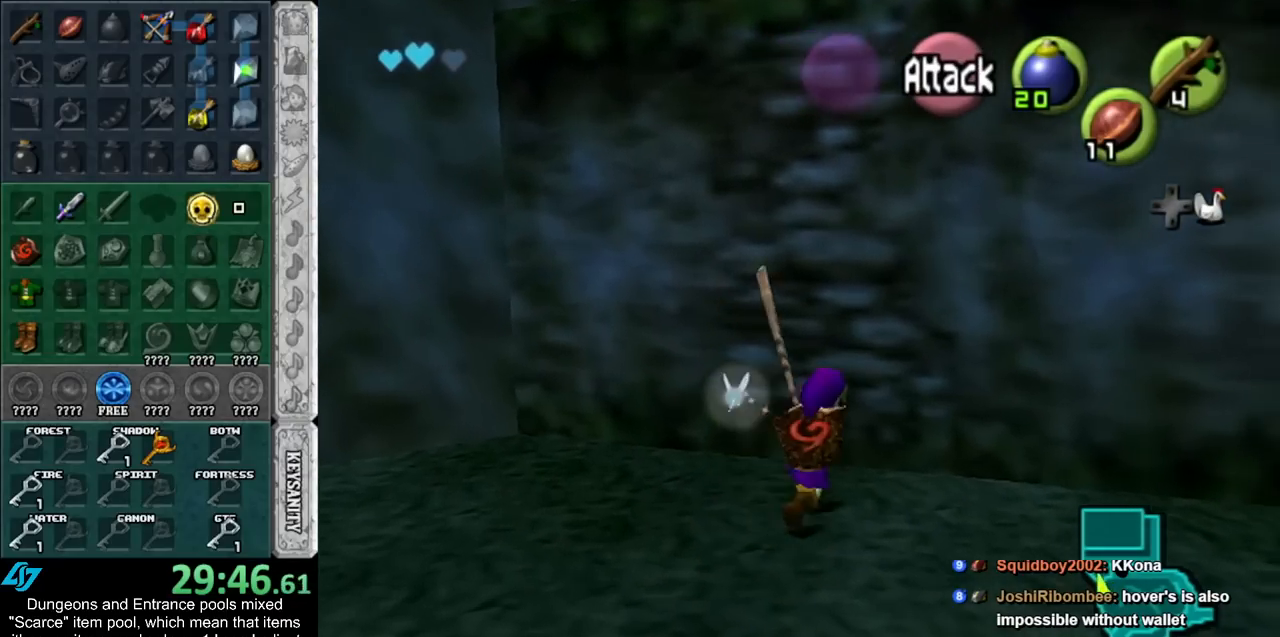
{"buttons": ["L1"], "left_stick": "up", "right_stick": "center", "events": [[367, "L1", "down"]]}
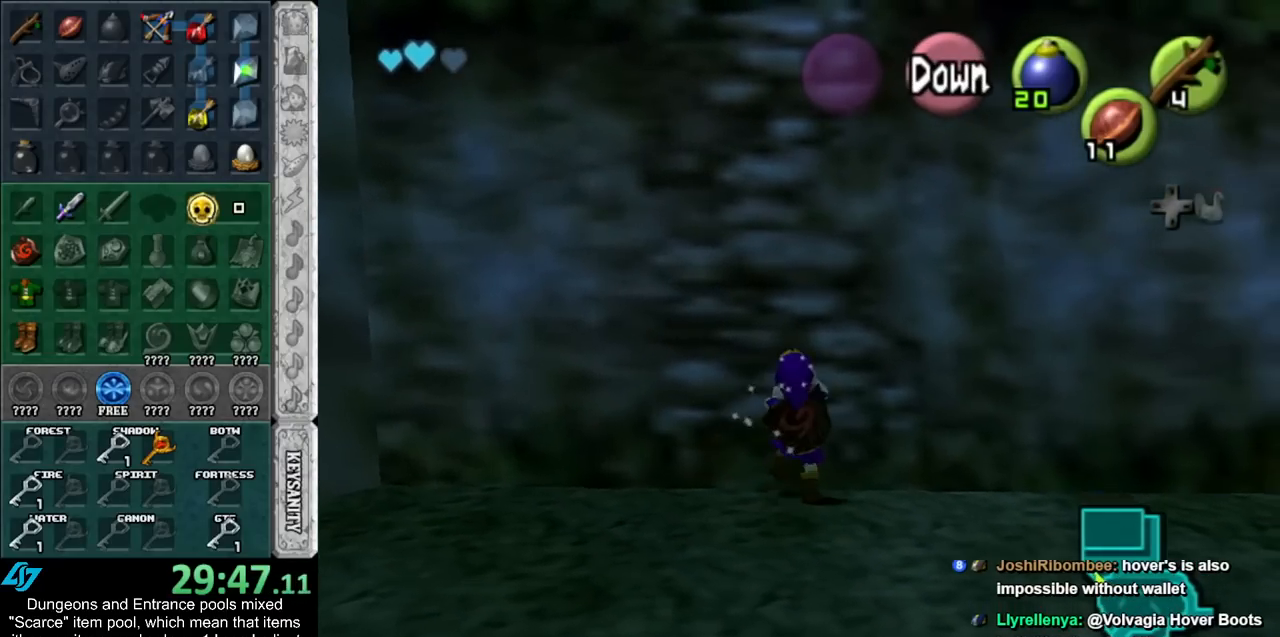
{"buttons": [], "left_stick": "up", "right_stick": "center", "events": [[83, "L1", "up"]]}
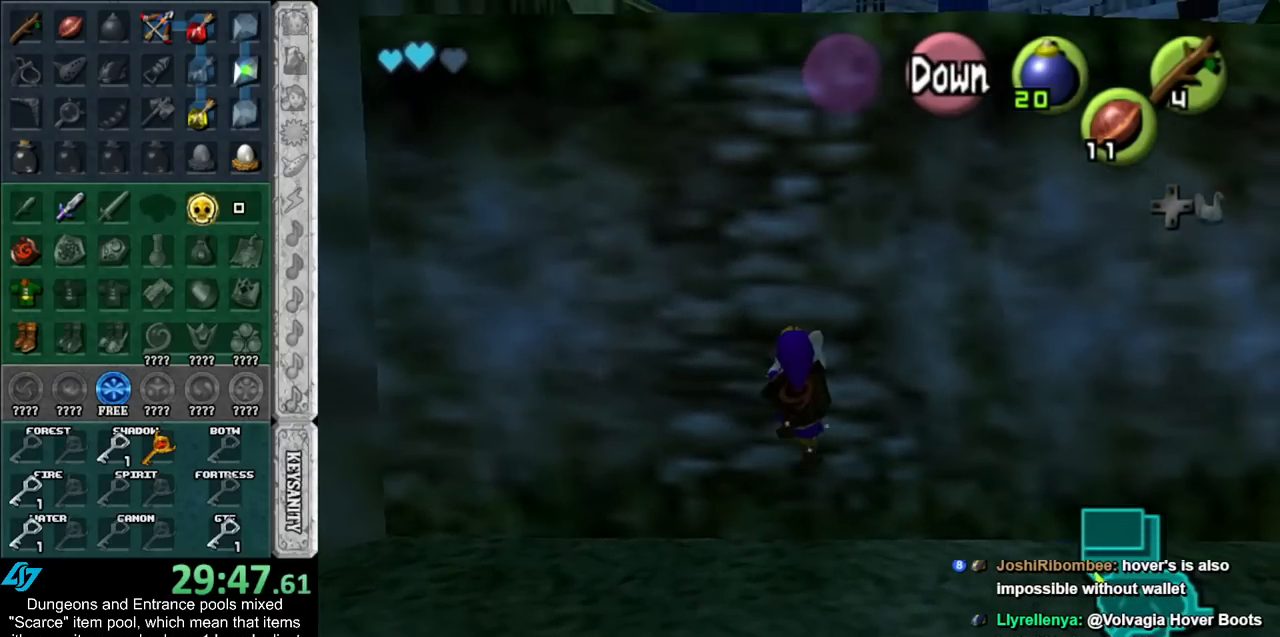
{"buttons": [], "left_stick": "up", "right_stick": "center", "events": []}
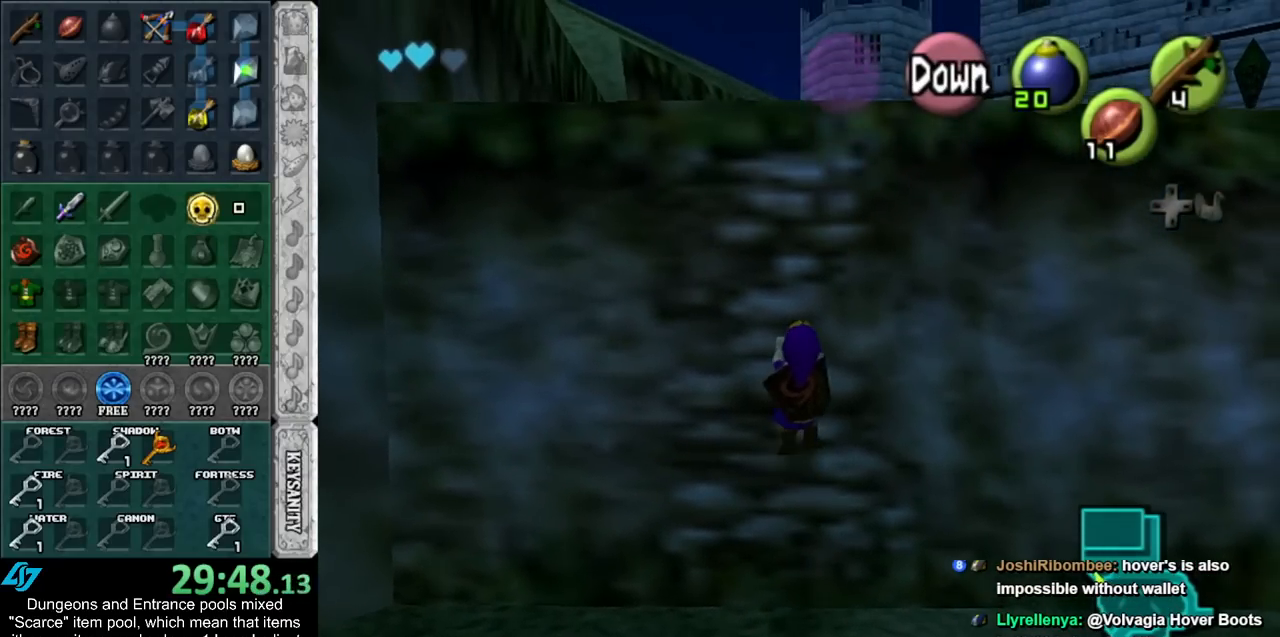
{"buttons": [], "left_stick": "up", "right_stick": "center", "events": []}
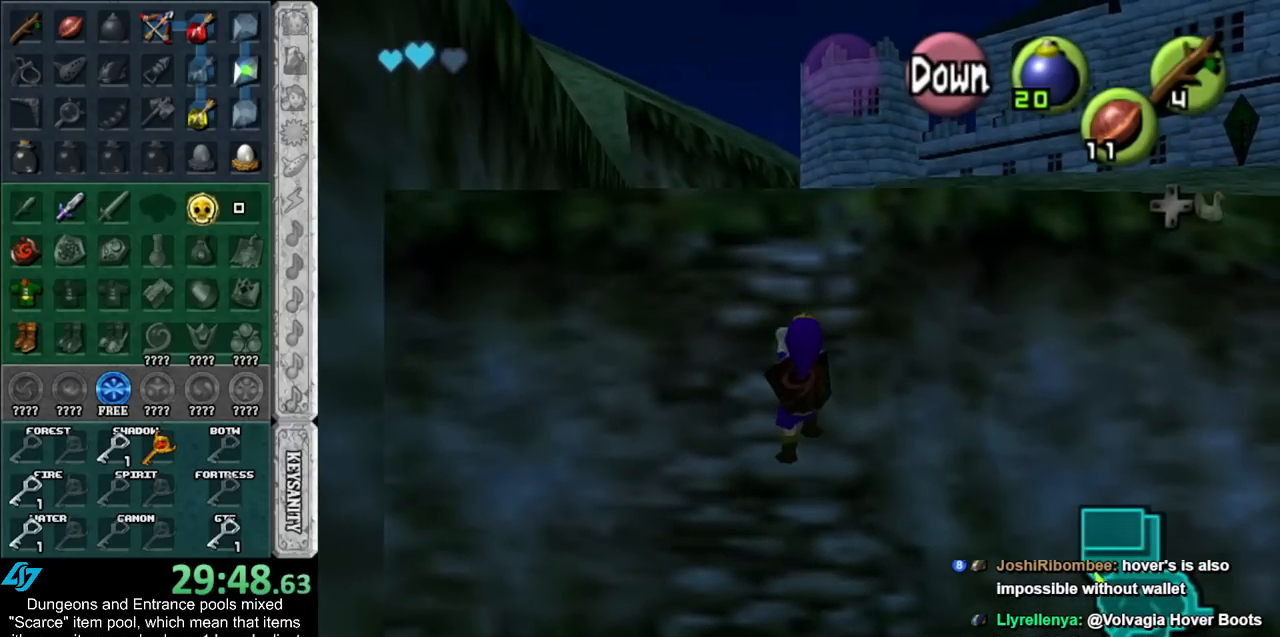
{"buttons": [], "left_stick": "up", "right_stick": "center", "events": []}
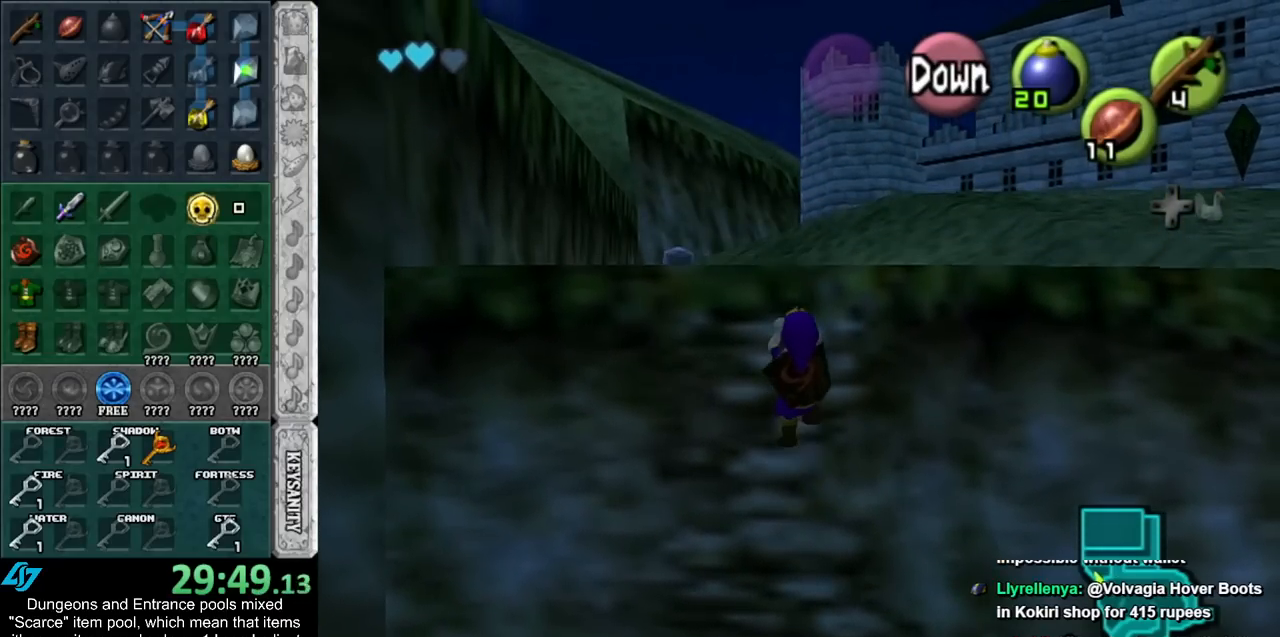
{"buttons": [], "left_stick": "up", "right_stick": "center", "events": []}
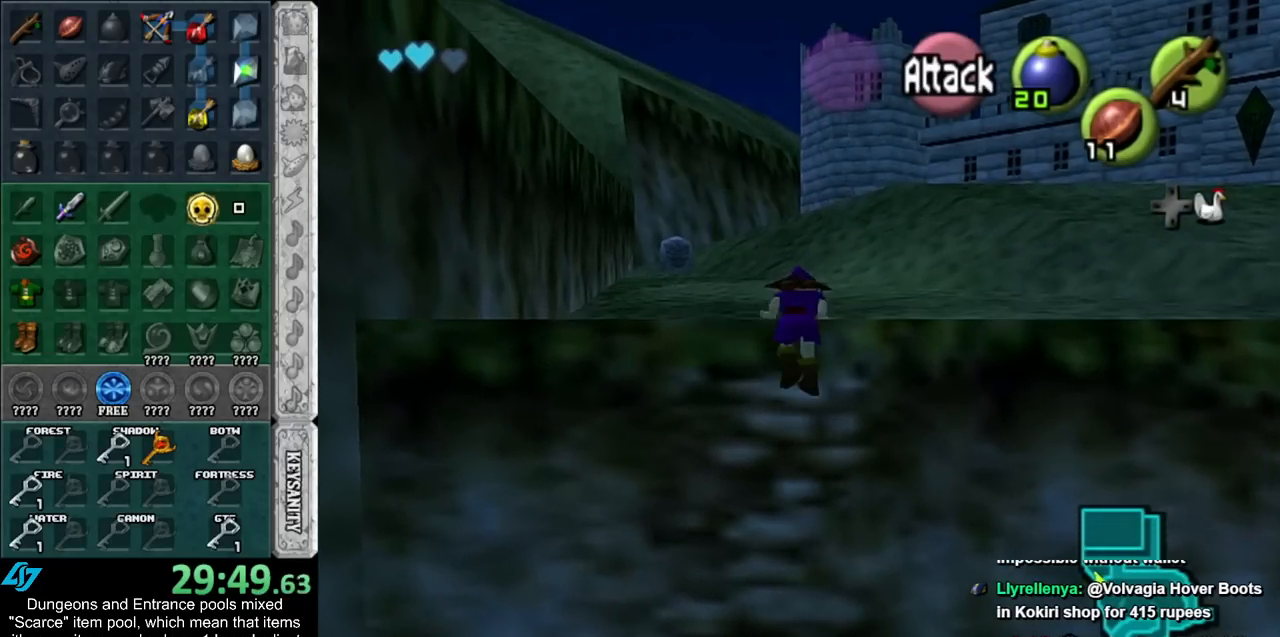
{"buttons": [], "left_stick": "up", "right_stick": "center", "events": []}
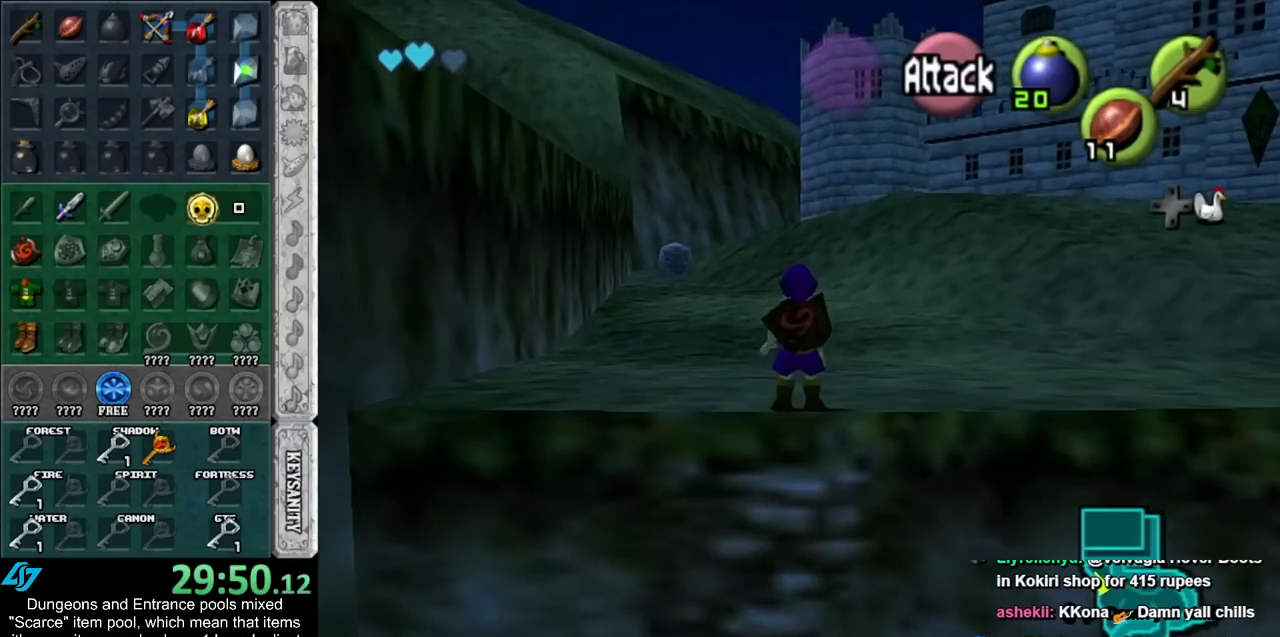
{"buttons": ["A"], "left_stick": "up", "right_stick": "center", "events": [[400, "A", "down"]]}
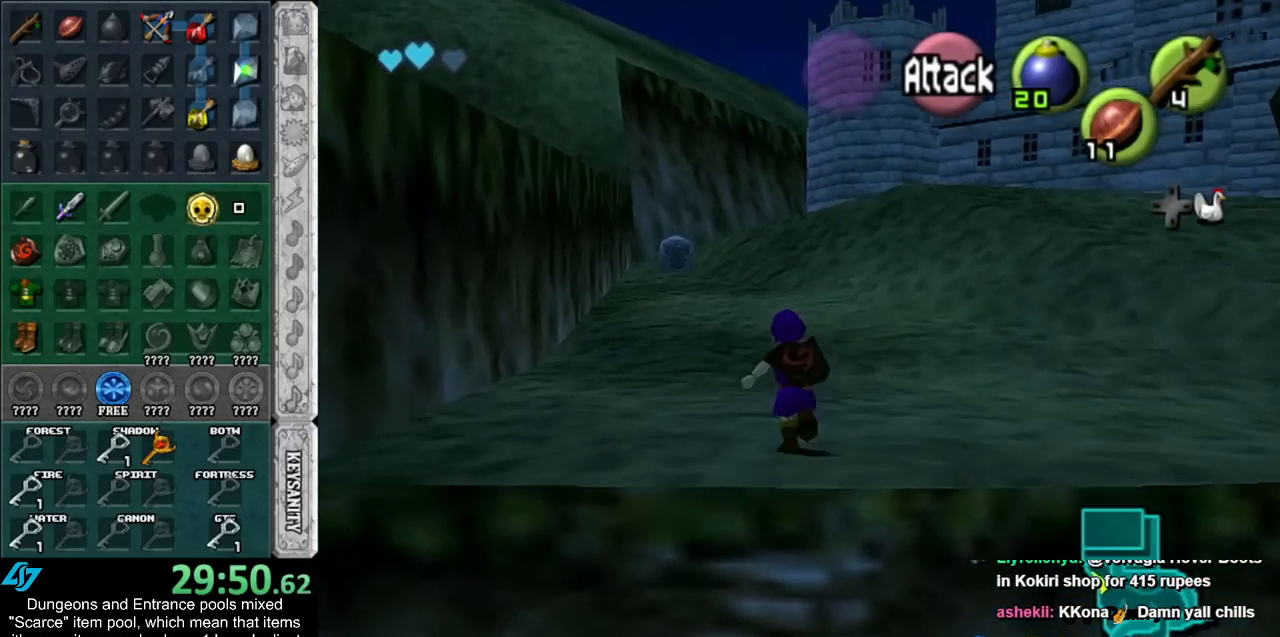
{"buttons": [], "left_stick": "up", "right_stick": "center", "events": [[33, "A", "up"], [117, "A", "down"], [217, "A", "up"]]}
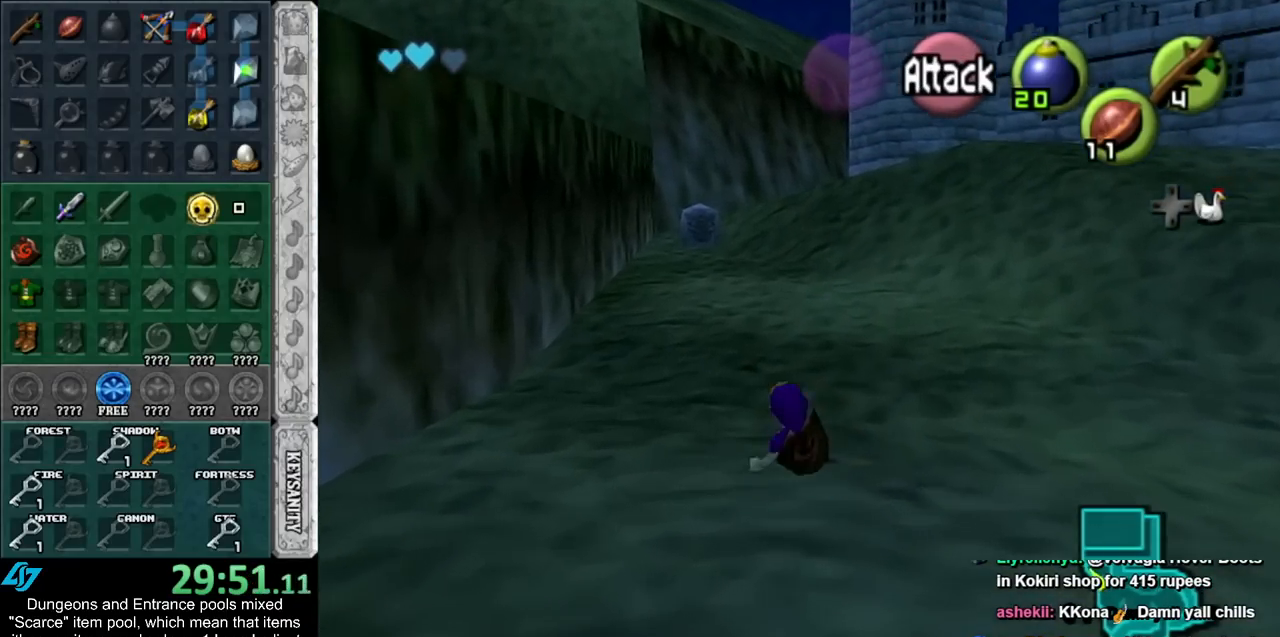
{"buttons": [], "left_stick": "up", "right_stick": "center", "events": [[183, "A", "down"], [367, "A", "up"]]}
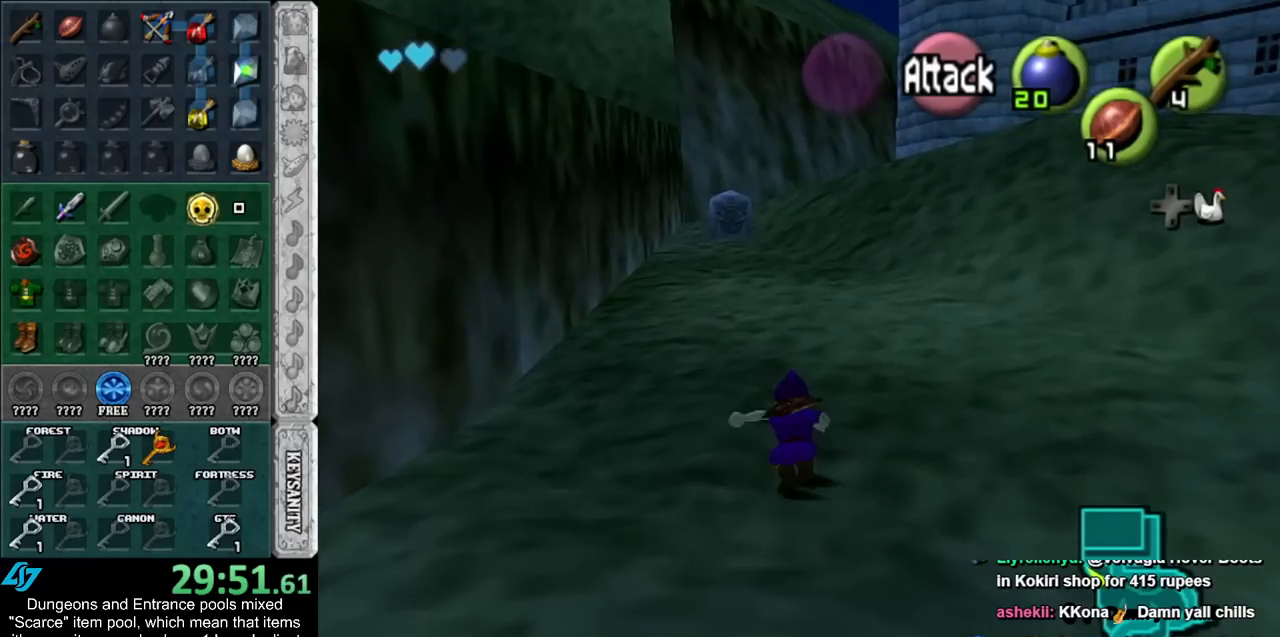
{"buttons": ["A"], "left_stick": "up", "right_stick": "center", "events": [[467, "A", "down"]]}
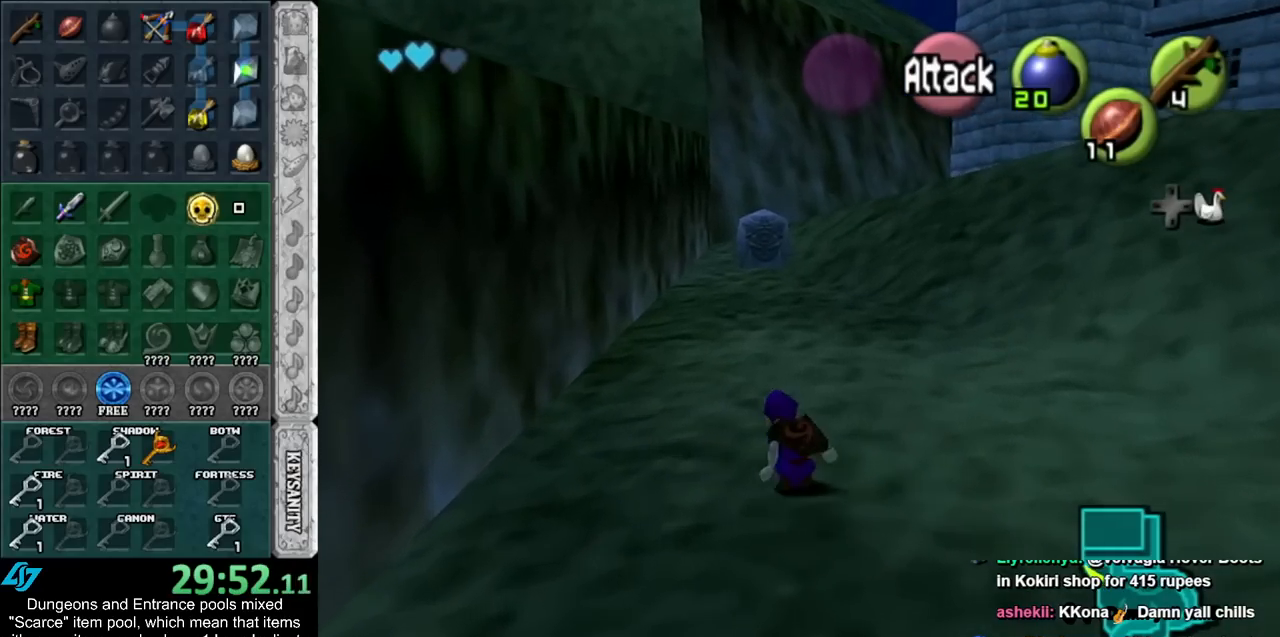
{"buttons": [], "left_stick": "up", "right_stick": "center", "events": [[183, "A", "up"]]}
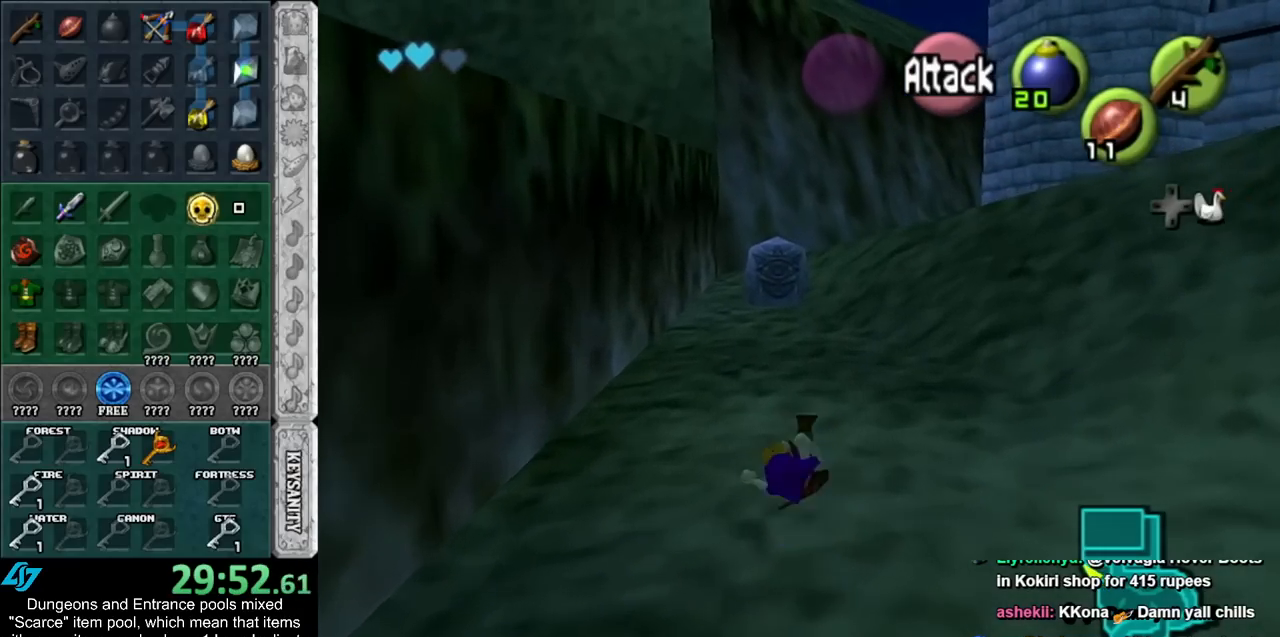
{"buttons": ["A"], "left_stick": "up", "right_stick": "center", "events": [[250, "A", "down"]]}
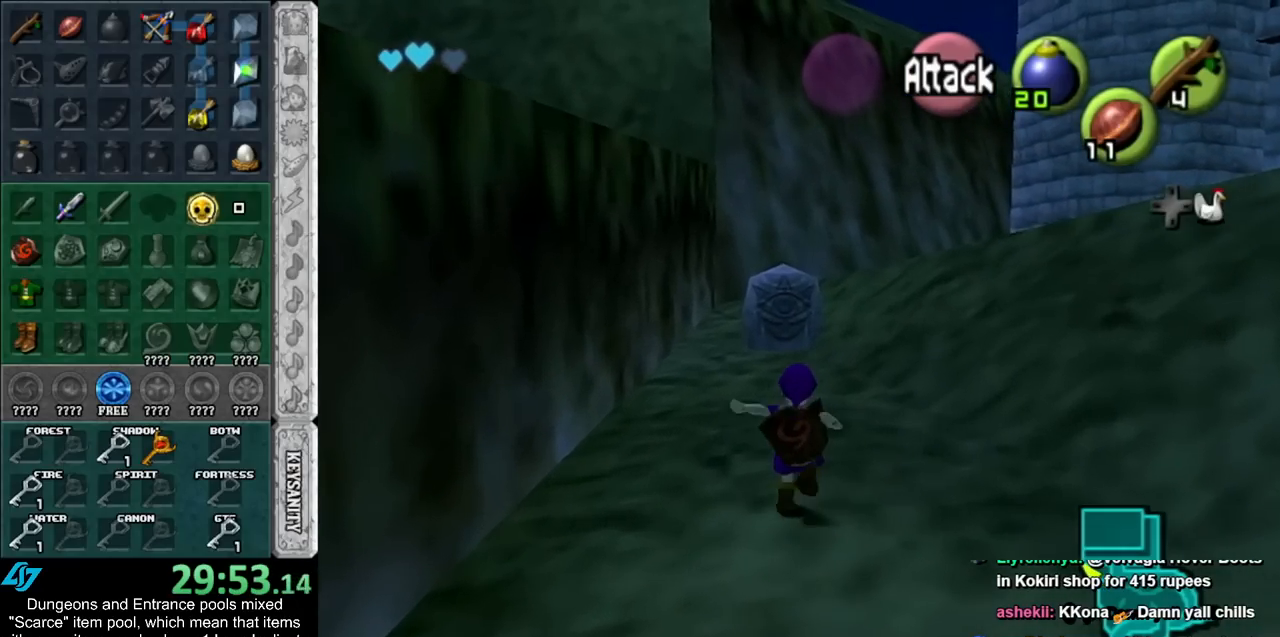
{"buttons": [], "left_stick": "up", "right_stick": "center", "events": [[33, "A", "up"]]}
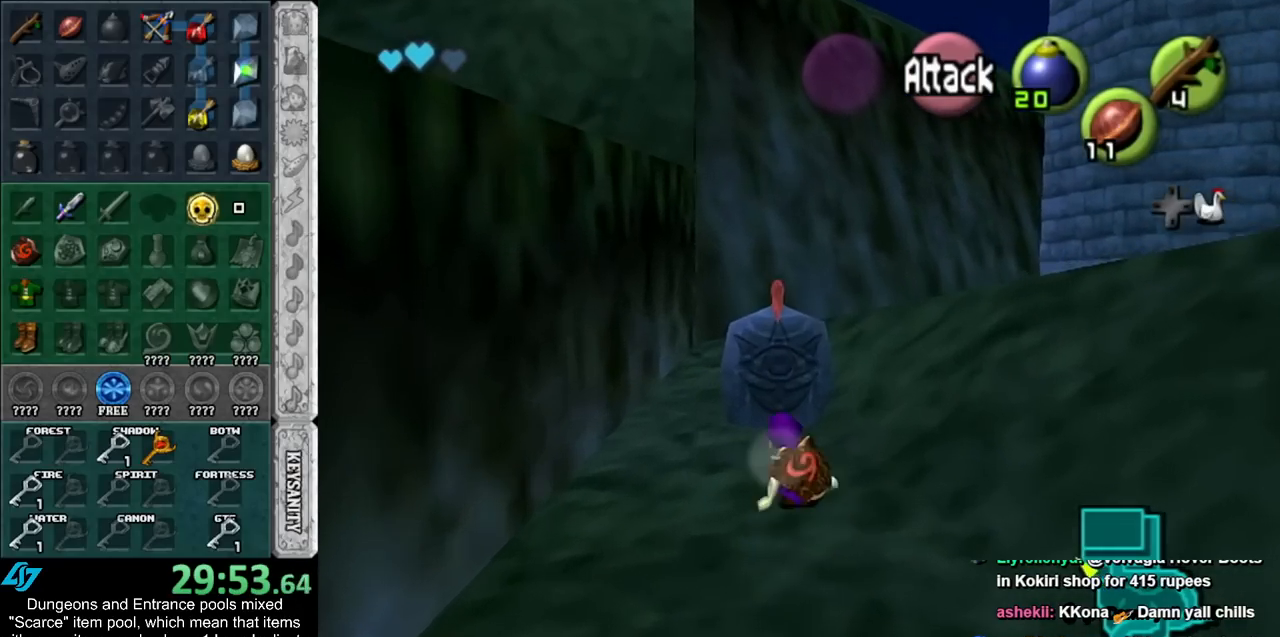
{"buttons": ["A"], "left_stick": "center", "right_stick": "center", "events": [[300, "A", "down"], [367, "A", "up"], [400, "left_stick", "center"], [467, "A", "down"]]}
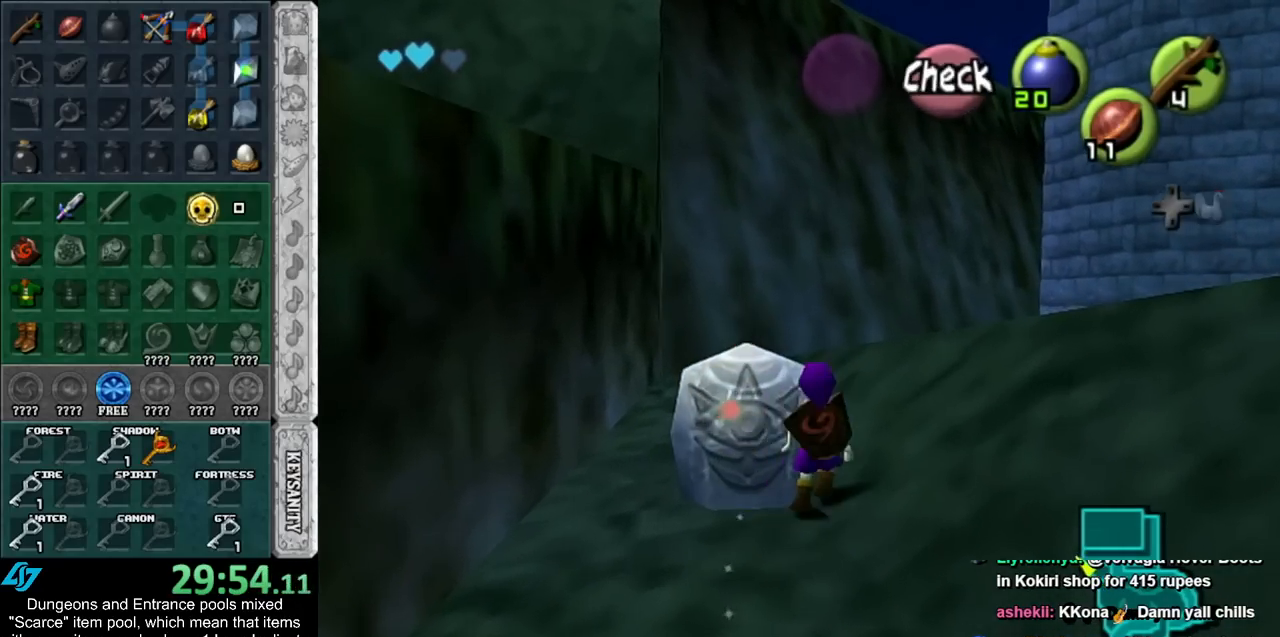
{"buttons": [], "left_stick": "down-right", "right_stick": "center", "events": [[50, "A", "up"], [117, "A", "down"], [183, "A", "up"], [183, "left_stick", "down-right"]]}
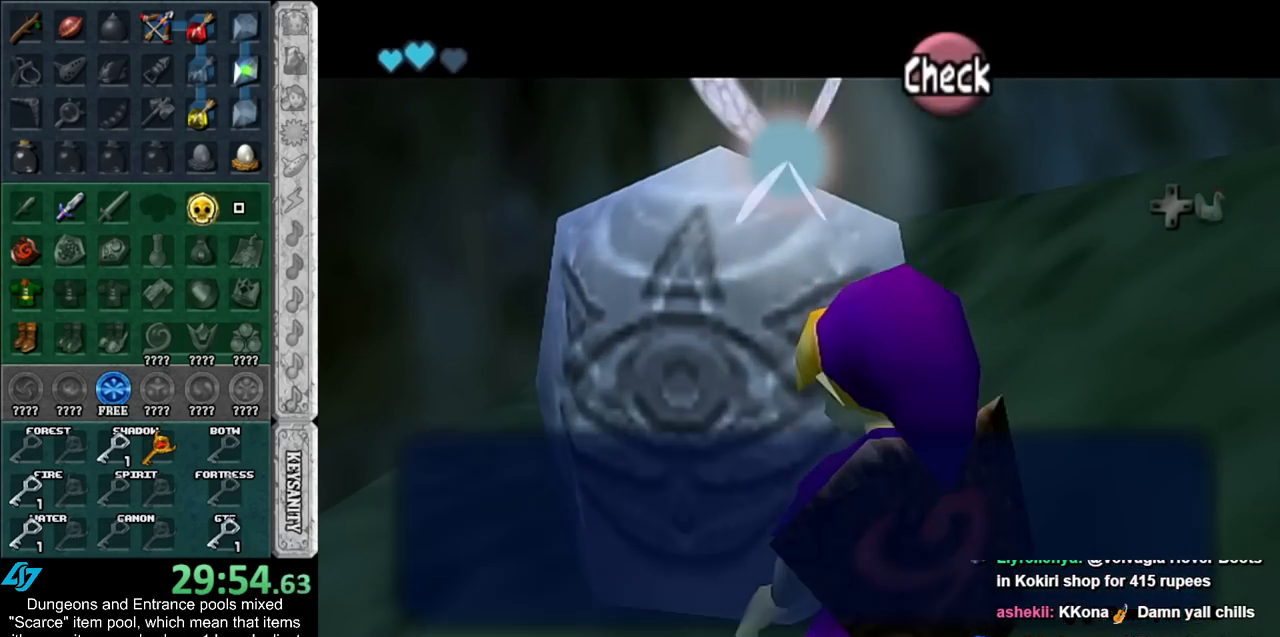
{"buttons": [], "left_stick": "down-right", "right_stick": "center", "events": []}
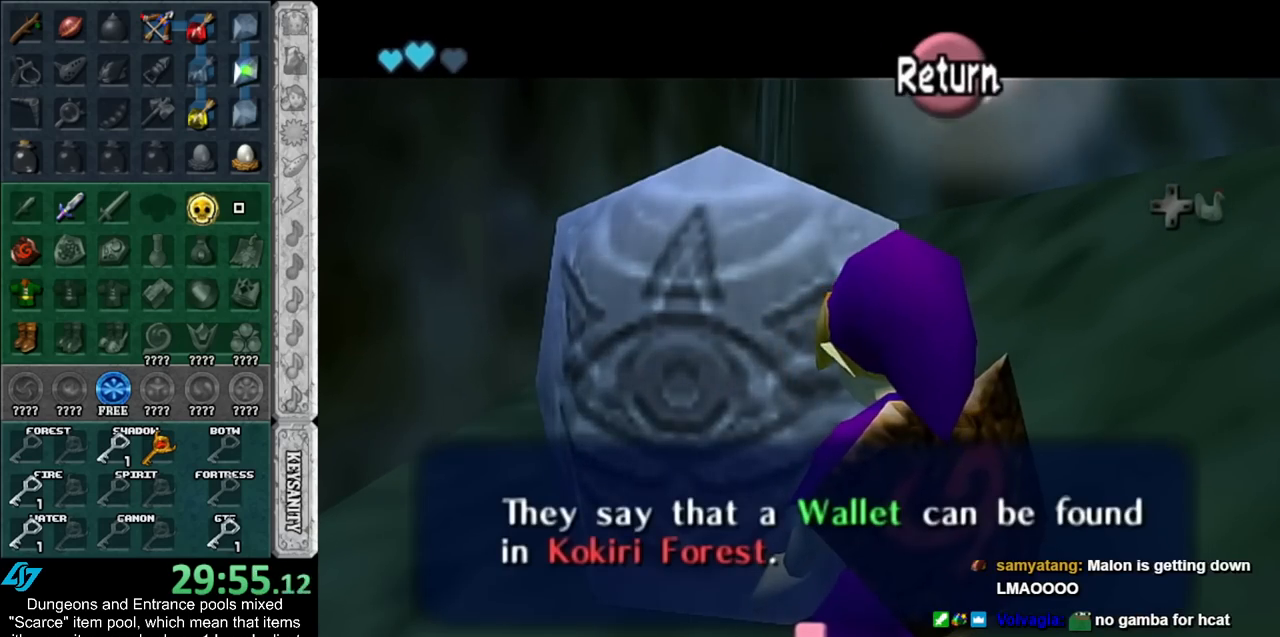
{"buttons": [], "left_stick": "down-right", "right_stick": "center", "events": []}
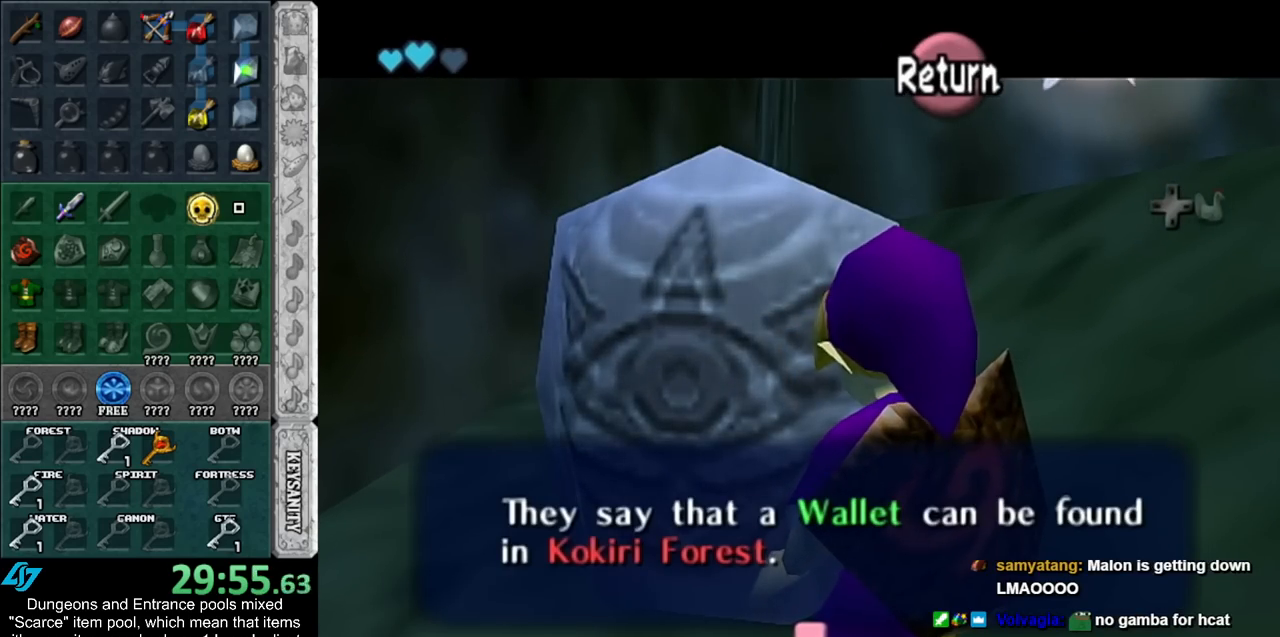
{"buttons": [], "left_stick": "down-right", "right_stick": "center", "events": [[217, "A", "down"], [367, "A", "up"]]}
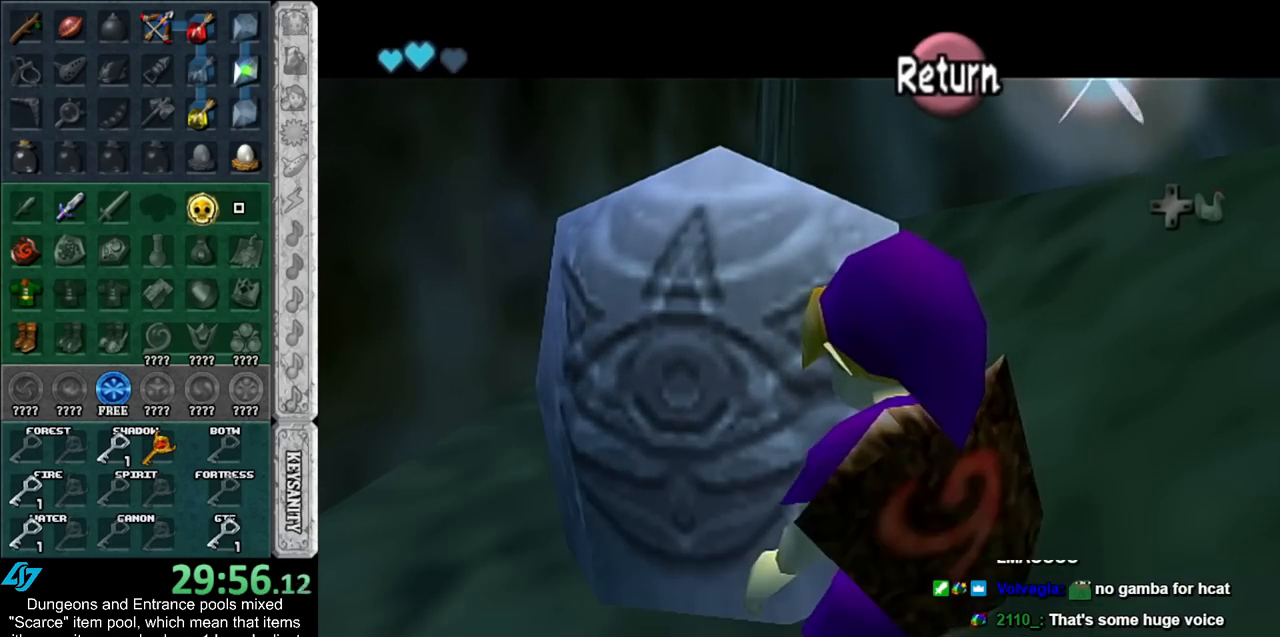
{"buttons": ["L1"], "left_stick": "up-right", "right_stick": "center", "events": [[283, "A", "down"], [400, "L1", "down"], [400, "left_stick", "right"], [433, "A", "up"], [500, "left_stick", "up-right"]]}
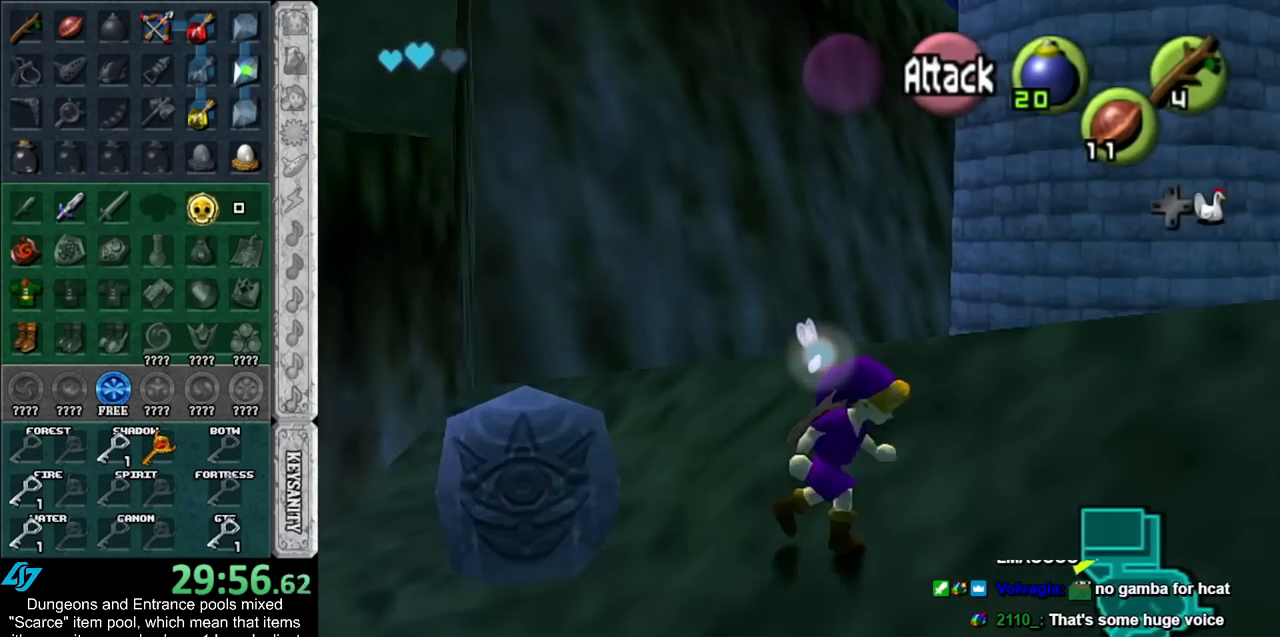
{"buttons": [], "left_stick": "up", "right_stick": "center", "events": [[150, "L1", "up"], [183, "left_stick", "up"]]}
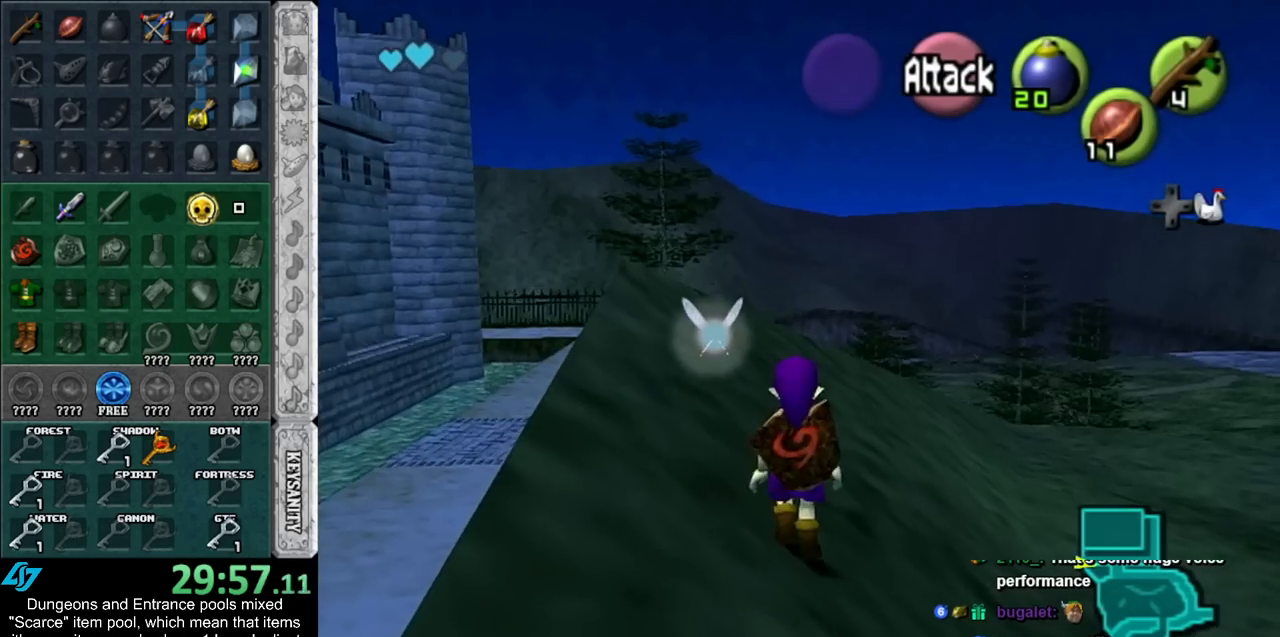
{"buttons": [], "left_stick": "up", "right_stick": "center", "events": [[117, "A", "down"], [283, "A", "up"], [317, "A", "down"], [467, "A", "up"]]}
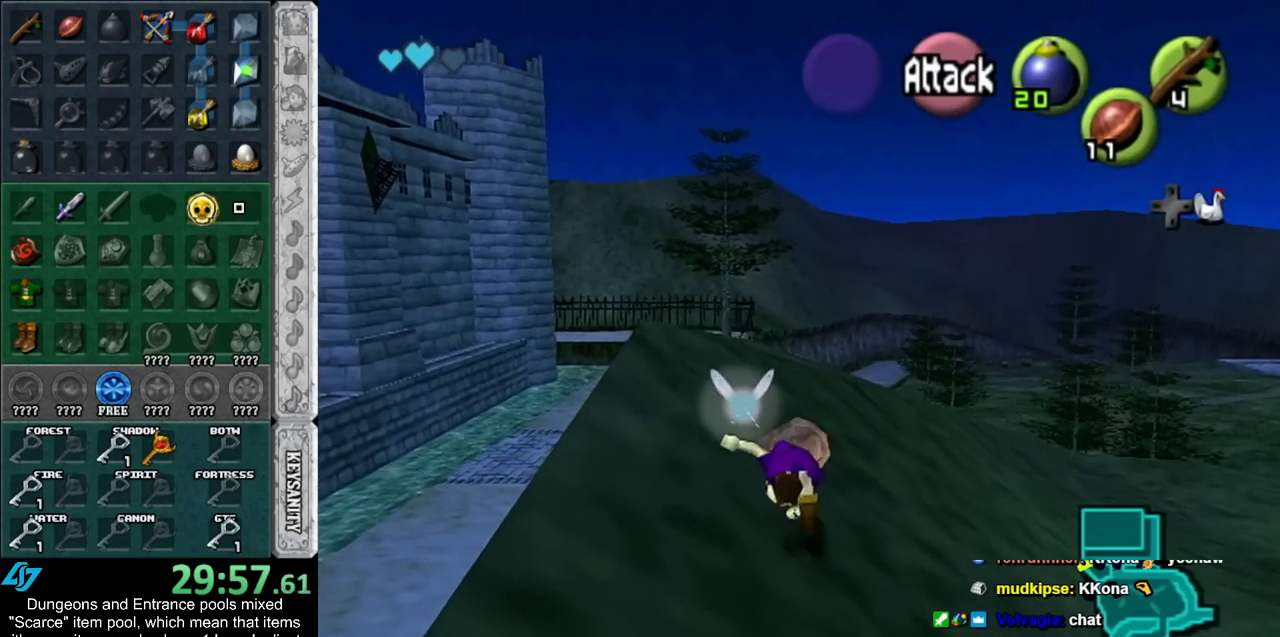
{"buttons": [], "left_stick": "up-left", "right_stick": "center", "events": [[500, "left_stick", "up-left"]]}
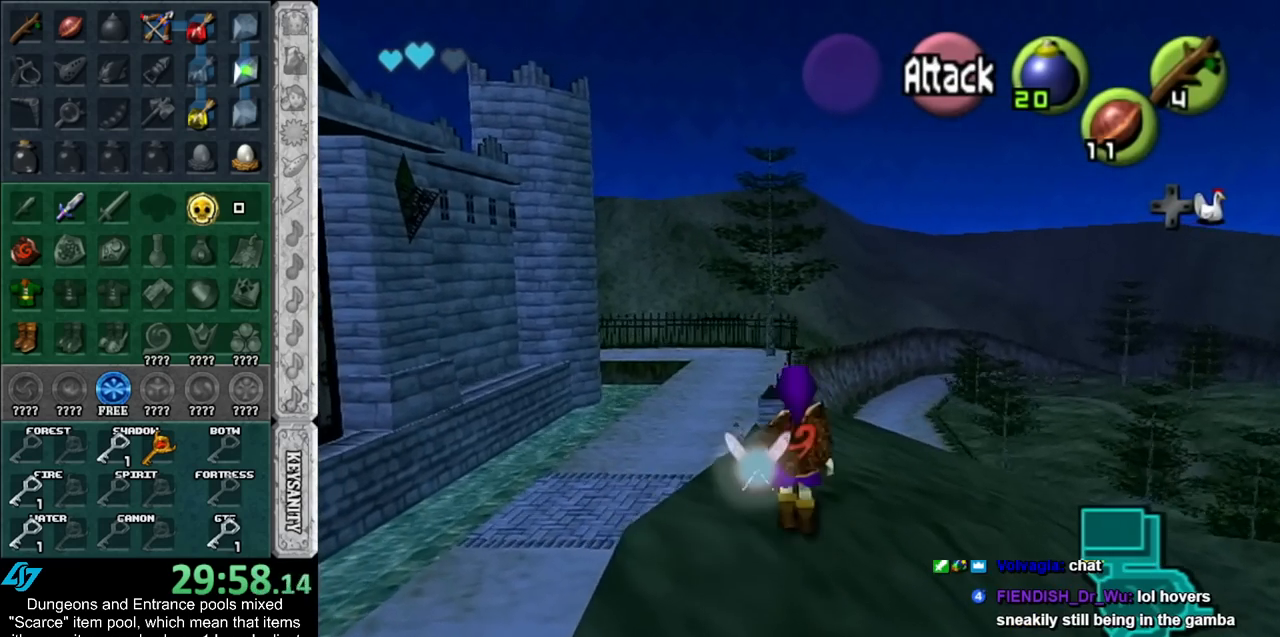
{"buttons": [], "left_stick": "up-left", "right_stick": "center", "events": [[117, "A", "down"], [300, "A", "up"]]}